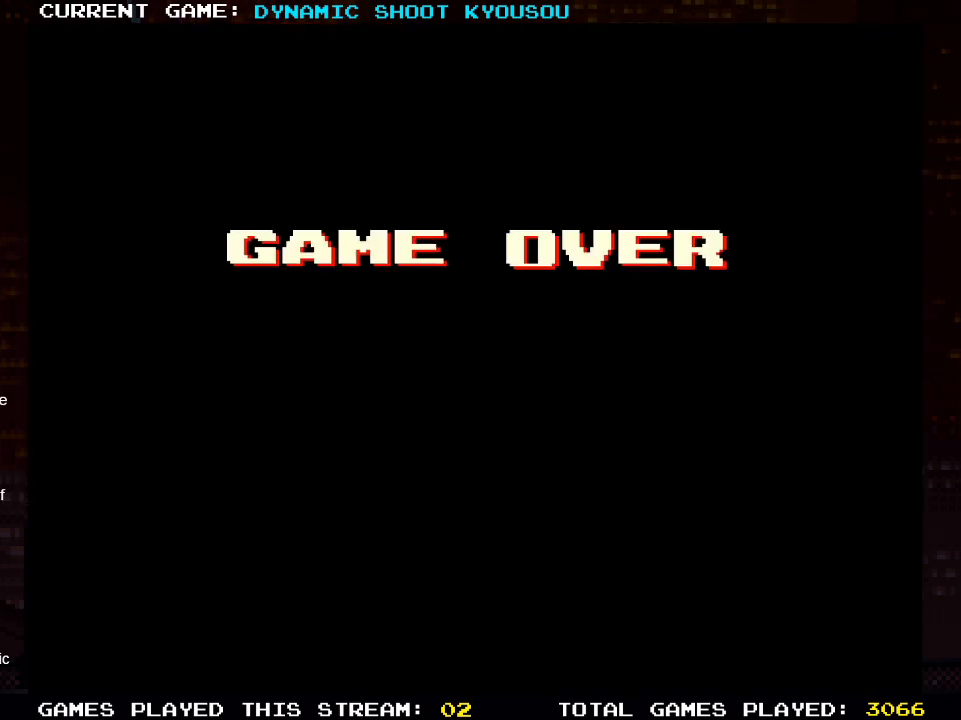
Gameplay with a controller (PlayStation layout); each line is a JSON object with the inputs held at the frame after it. "events" lists button and stick changes between this image and that frame as [ms after this image, input, new state], when the widget could be followed in between.
{"buttons": [], "left_stick": "center", "right_stick": "center", "events": []}
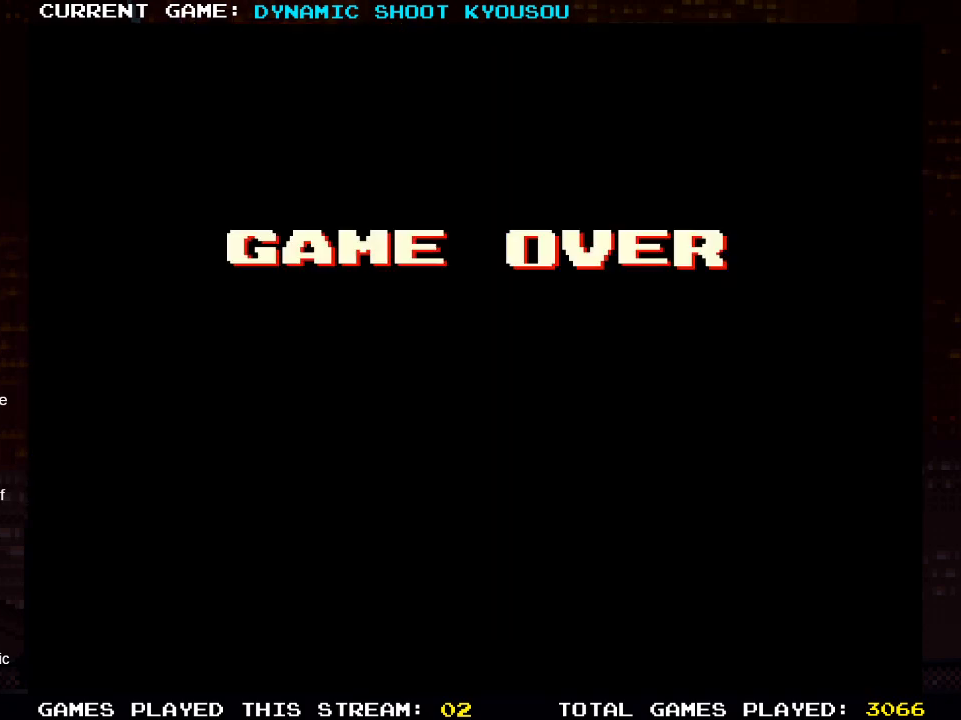
{"buttons": [], "left_stick": "center", "right_stick": "center", "events": []}
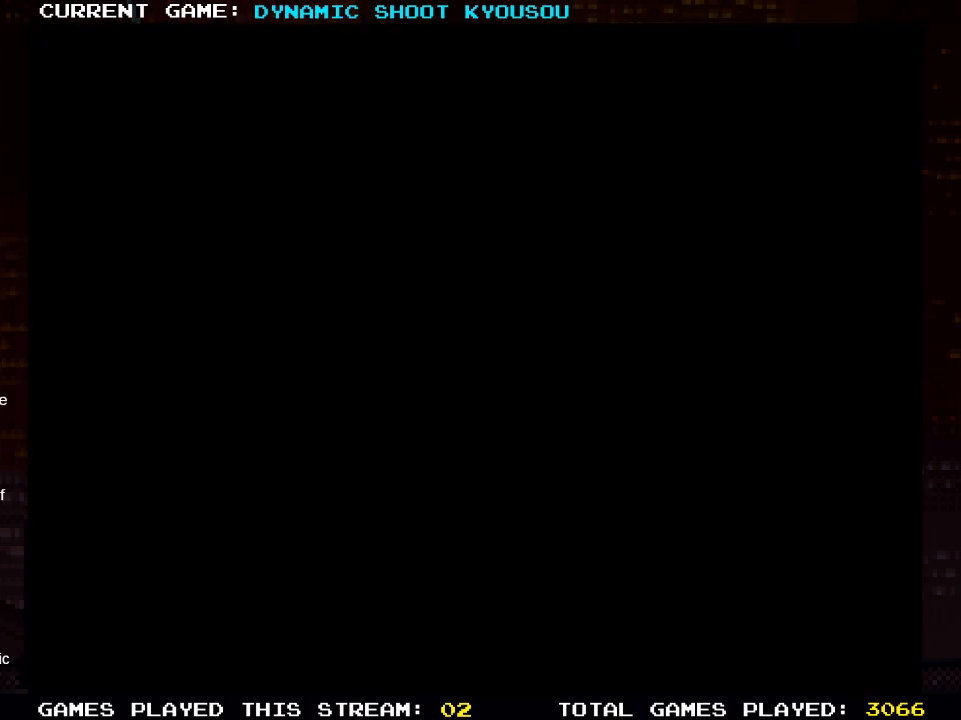
{"buttons": [], "left_stick": "center", "right_stick": "center", "events": []}
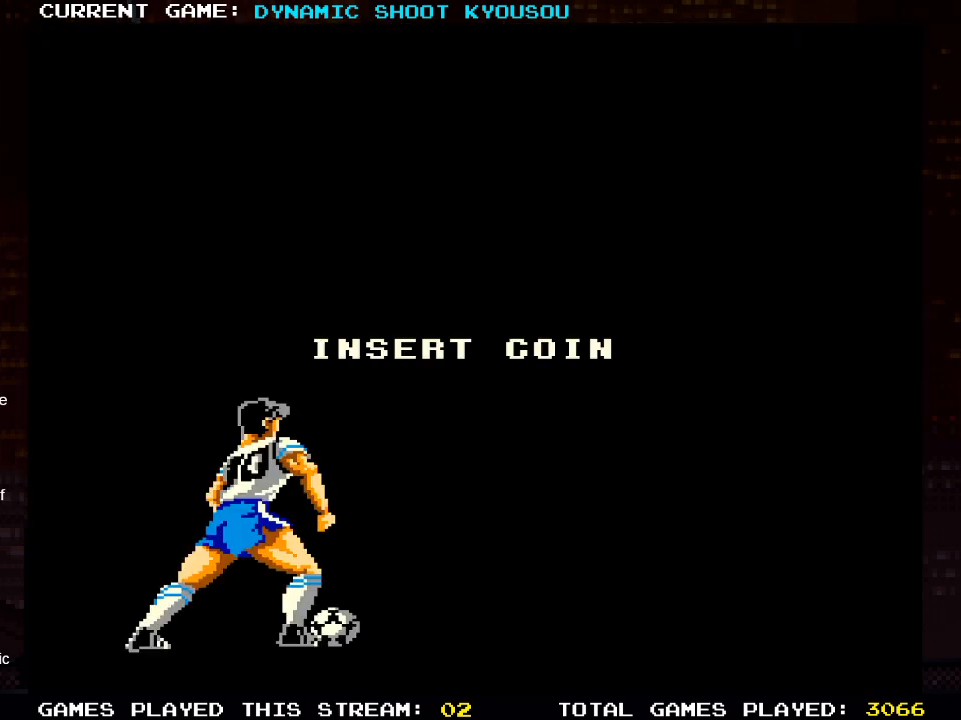
{"buttons": [], "left_stick": "center", "right_stick": "center", "events": []}
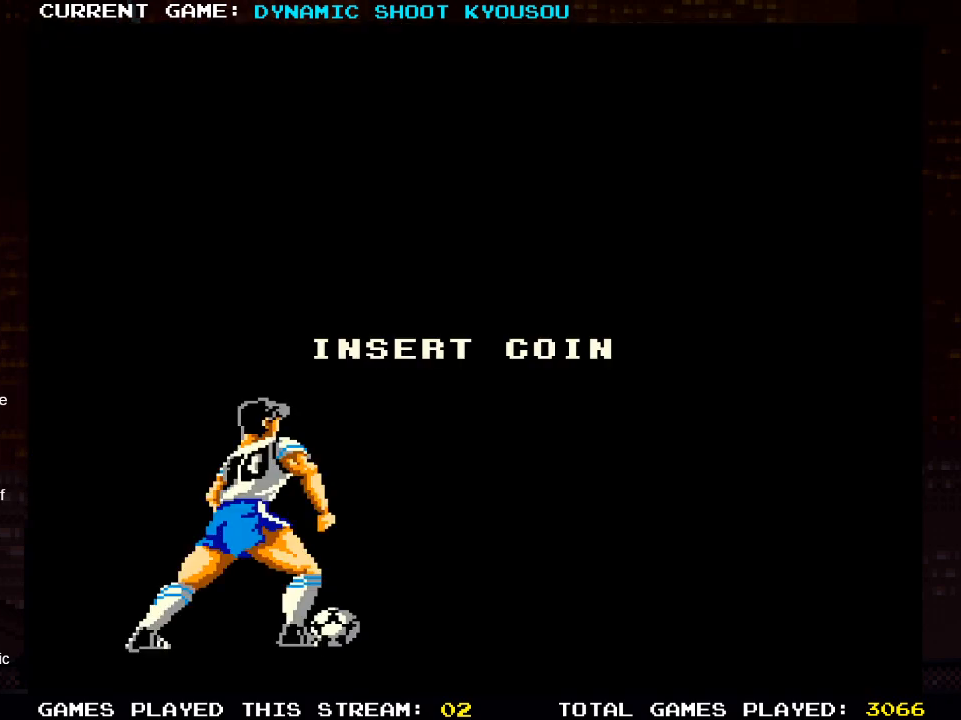
{"buttons": [], "left_stick": "center", "right_stick": "center", "events": []}
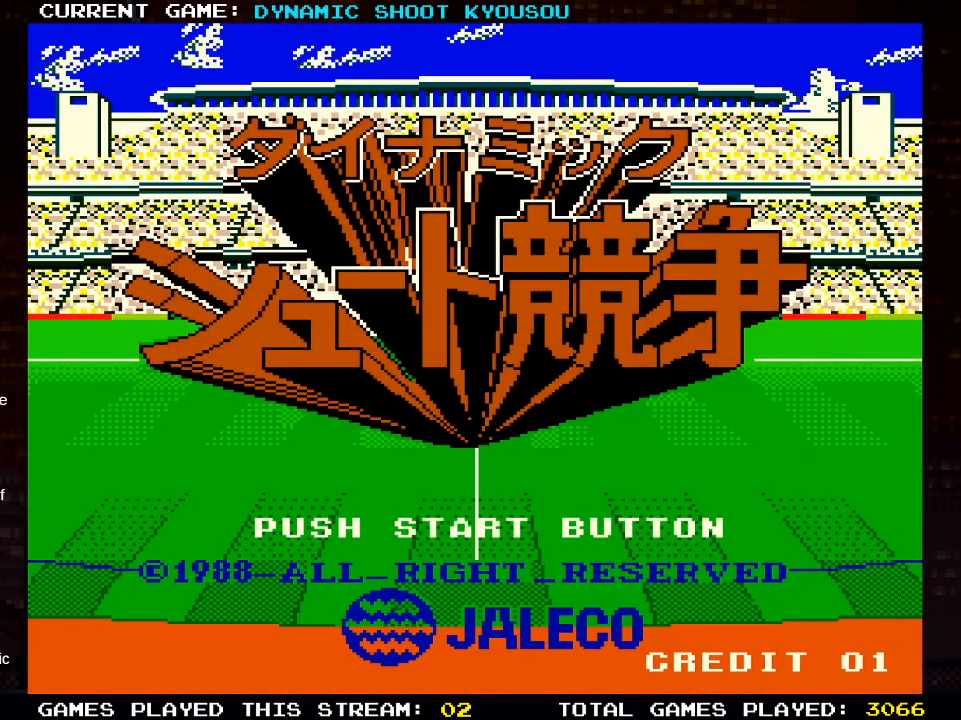
{"buttons": [], "left_stick": "center", "right_stick": "center", "events": []}
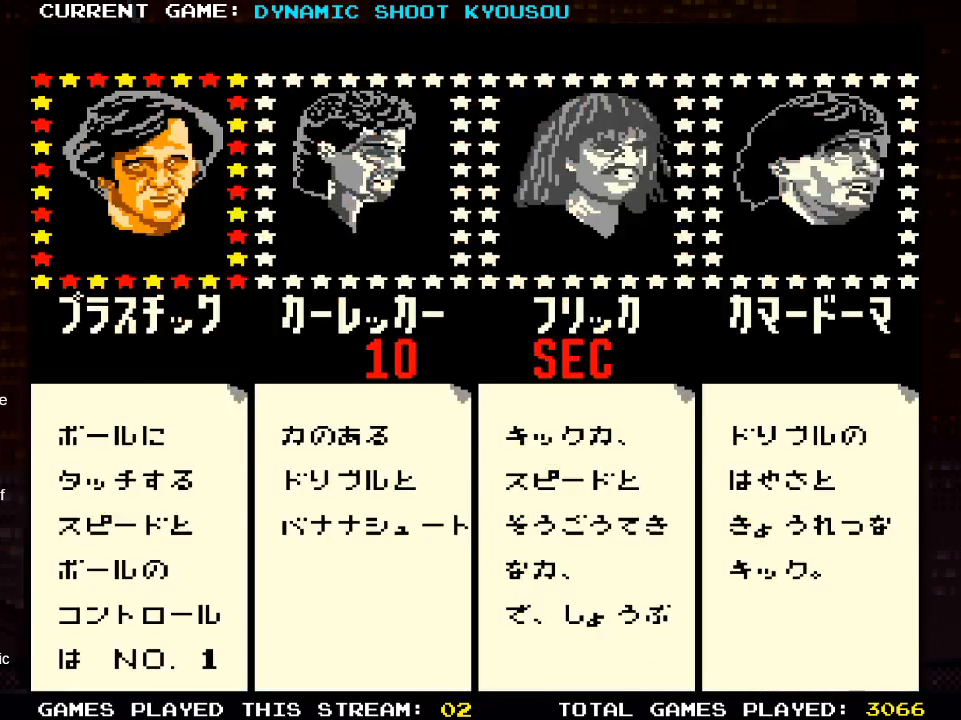
{"buttons": [], "left_stick": "center", "right_stick": "center", "events": []}
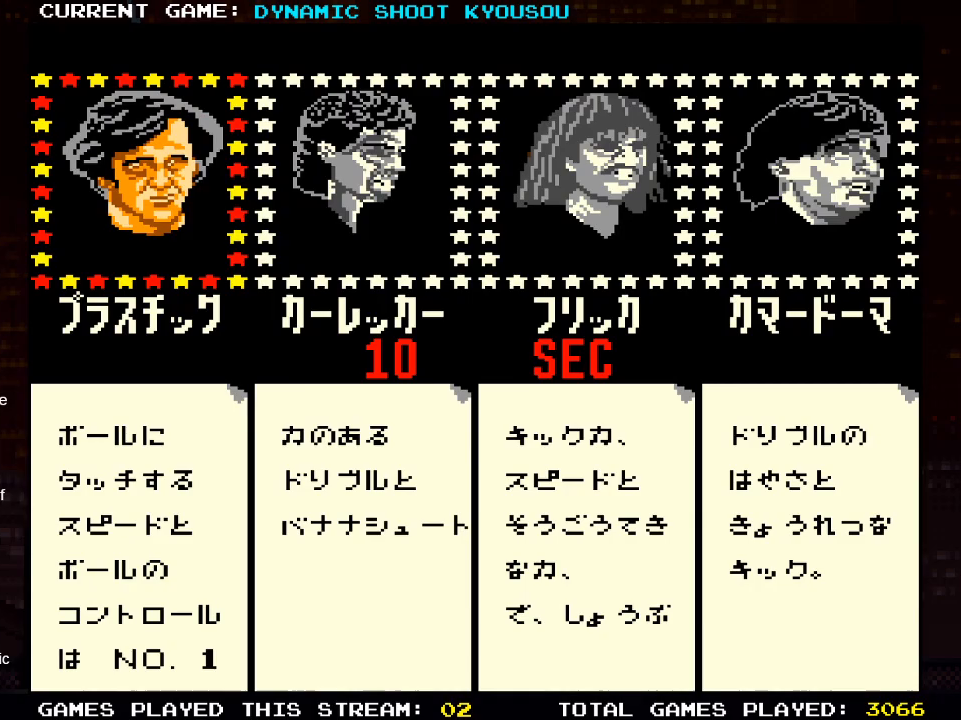
{"buttons": [], "left_stick": "center", "right_stick": "center", "events": [[300, "DPAD_RIGHT", "down"], [433, "DPAD_RIGHT", "up"]]}
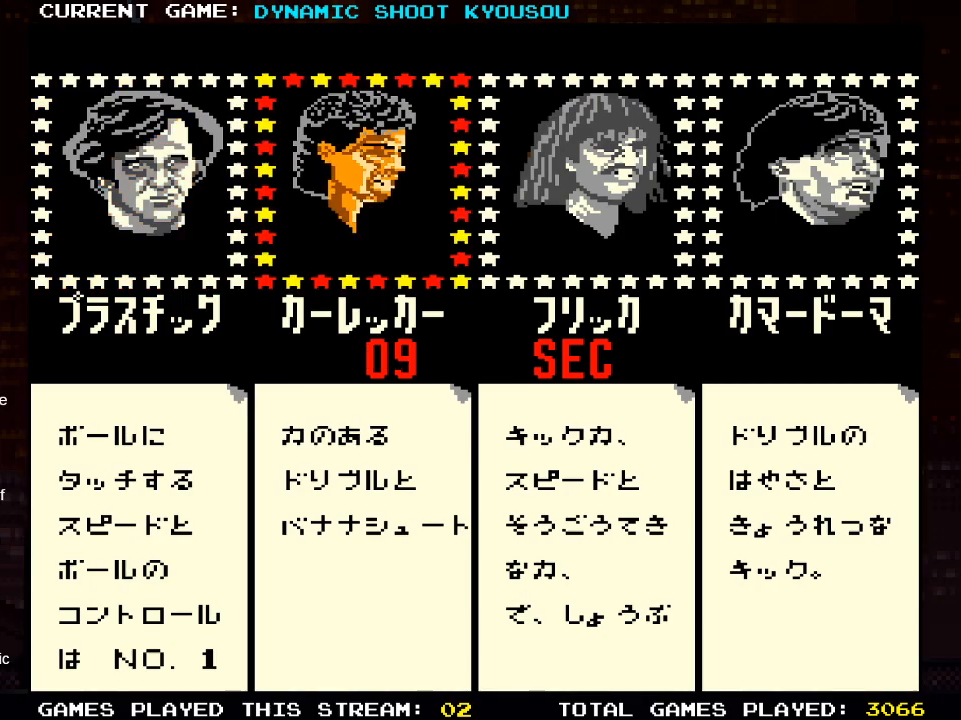
{"buttons": [], "left_stick": "center", "right_stick": "center", "events": [[67, "DPAD_RIGHT", "down"], [200, "DPAD_RIGHT", "up"]]}
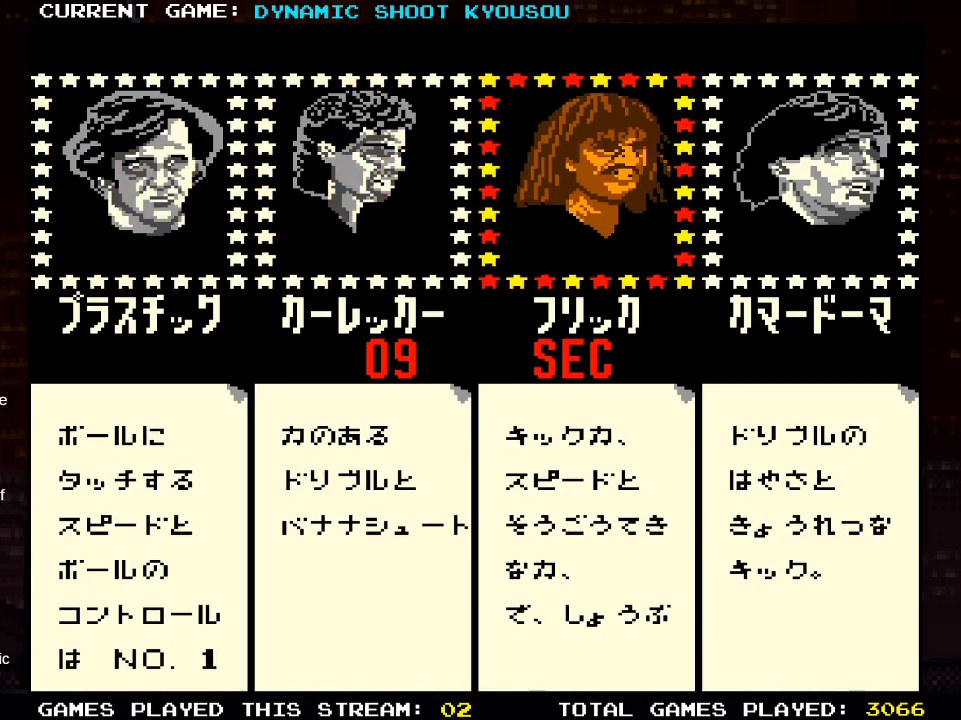
{"buttons": ["SQUARE"], "left_stick": "center", "right_stick": "center", "events": [[333, "SQUARE", "down"]]}
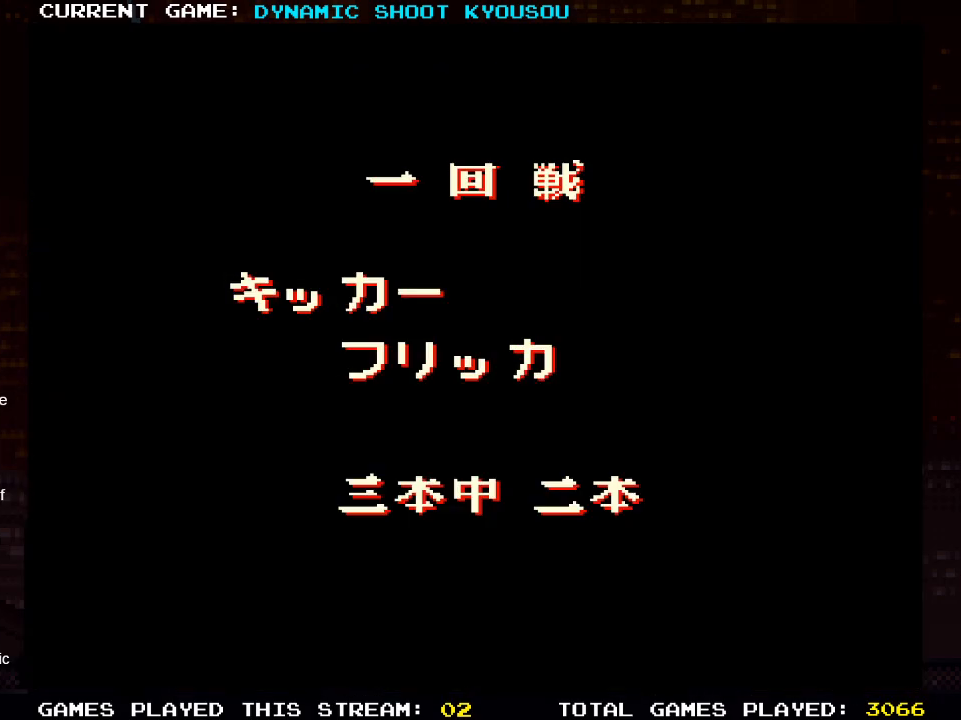
{"buttons": [], "left_stick": "center", "right_stick": "center", "events": [[67, "SQUARE", "up"]]}
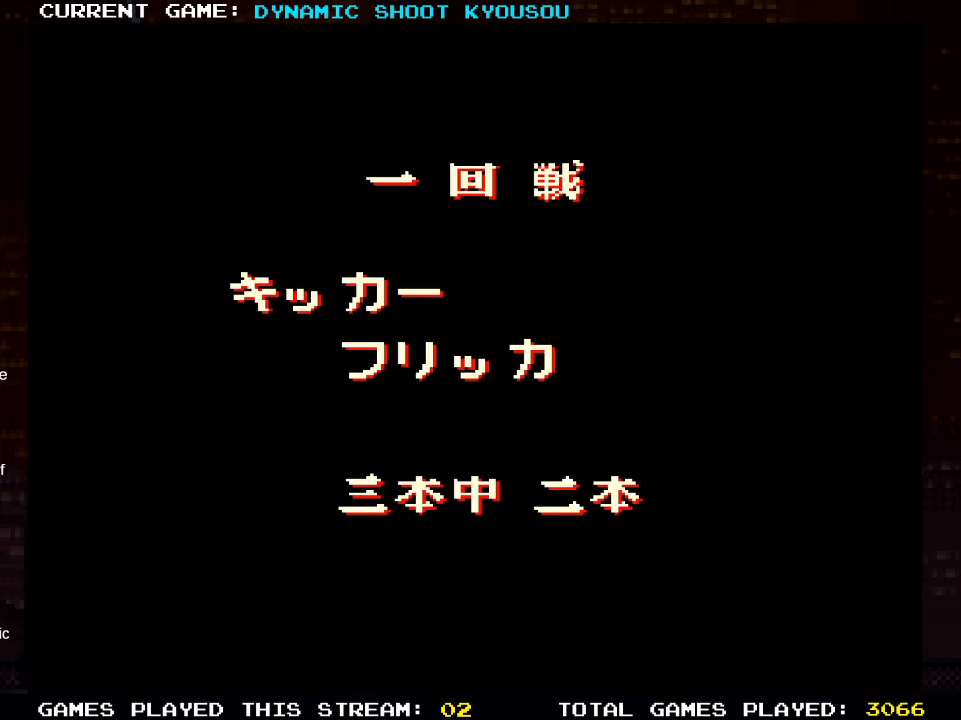
{"buttons": [], "left_stick": "center", "right_stick": "center", "events": []}
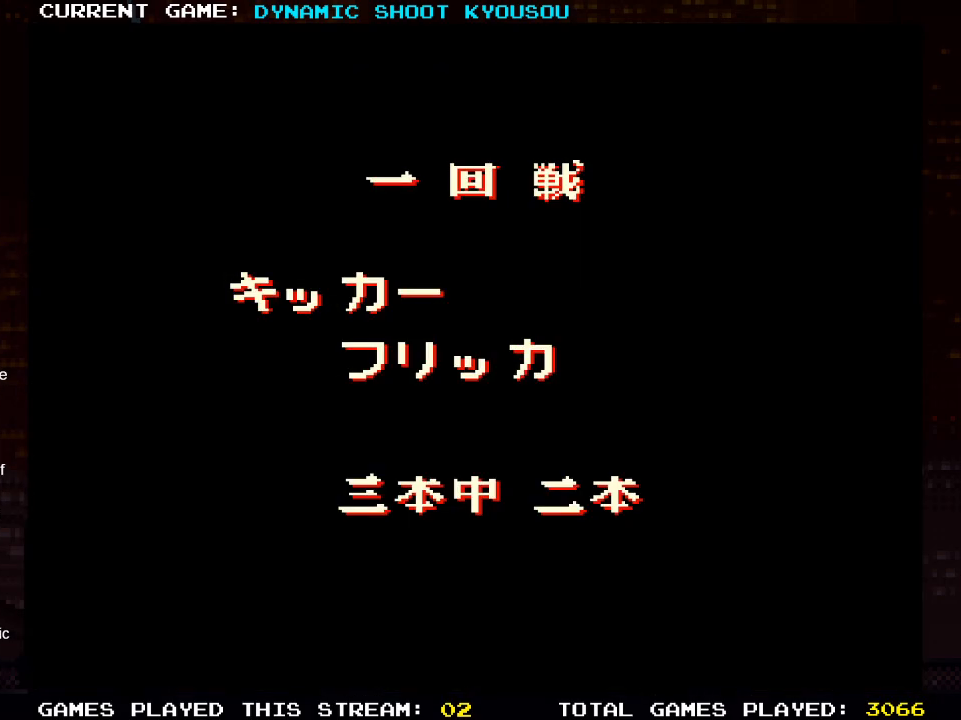
{"buttons": [], "left_stick": "center", "right_stick": "center", "events": [[167, "DPAD_UP", "down"], [217, "SQUARE", "down"], [267, "SQUARE", "up"], [350, "DPAD_UP", "up"]]}
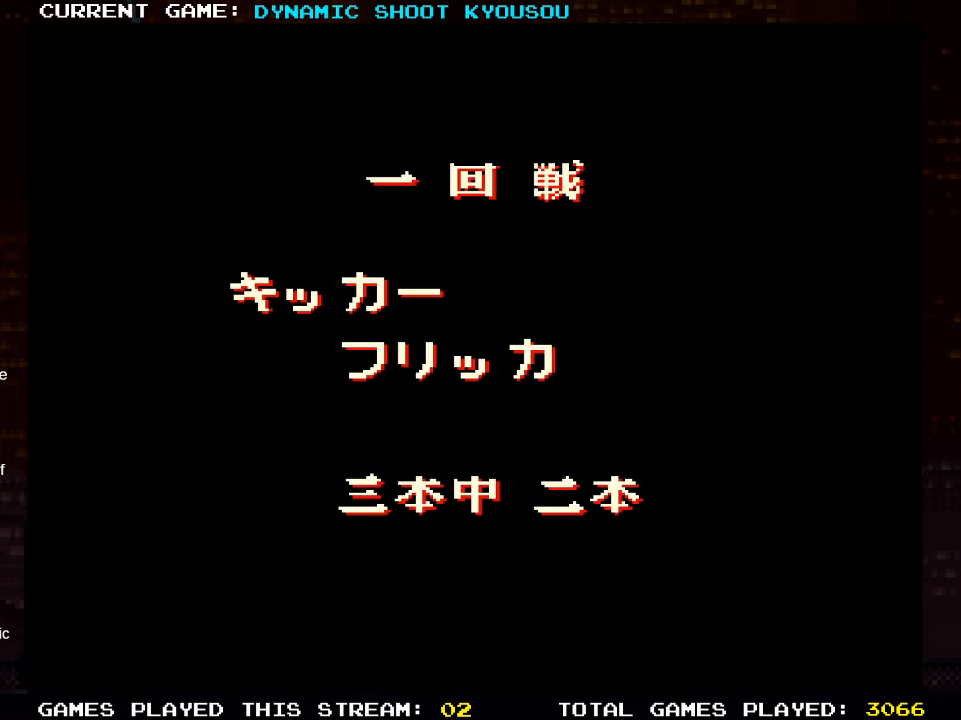
{"buttons": ["DPAD_UP"], "left_stick": "center", "right_stick": "center", "events": [[200, "DPAD_UP", "down"]]}
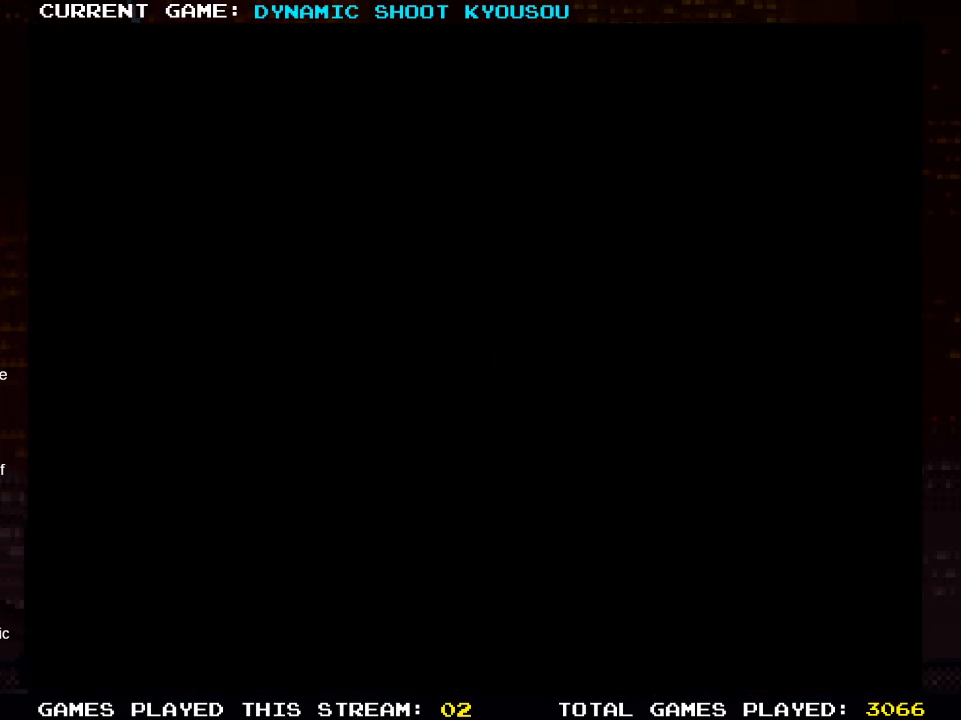
{"buttons": ["DPAD_RIGHT"], "left_stick": "center", "right_stick": "center", "events": [[250, "DPAD_UP", "up"], [350, "DPAD_RIGHT", "down"]]}
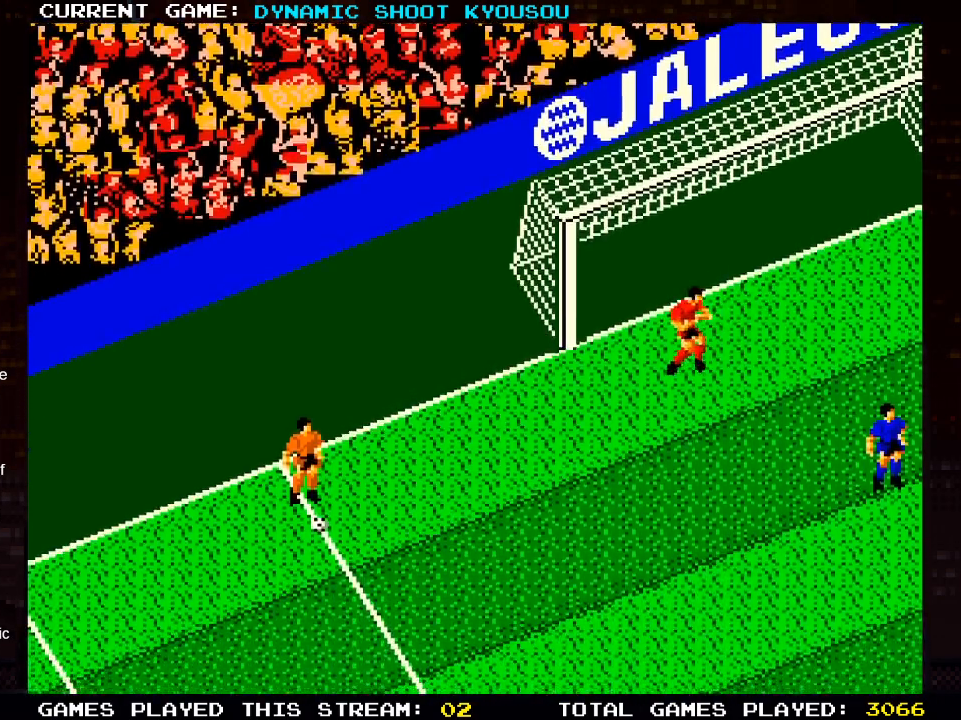
{"buttons": ["DPAD_UP", "DPAD_RIGHT"], "left_stick": "center", "right_stick": "center", "events": [[67, "DPAD_UP", "down"]]}
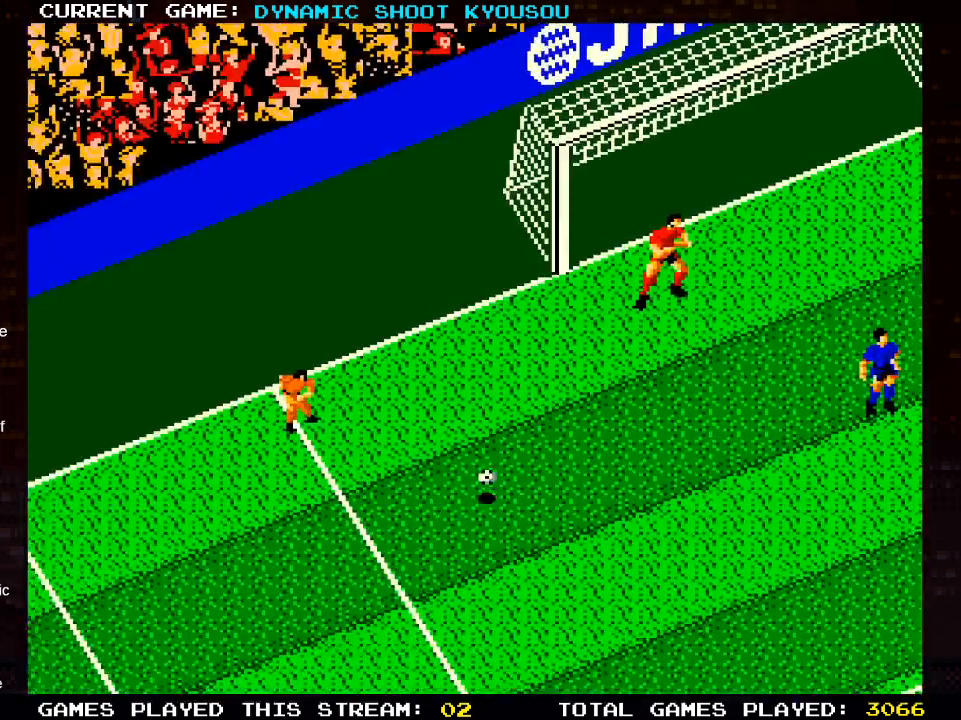
{"buttons": ["DPAD_UP", "DPAD_RIGHT"], "left_stick": "center", "right_stick": "center", "events": []}